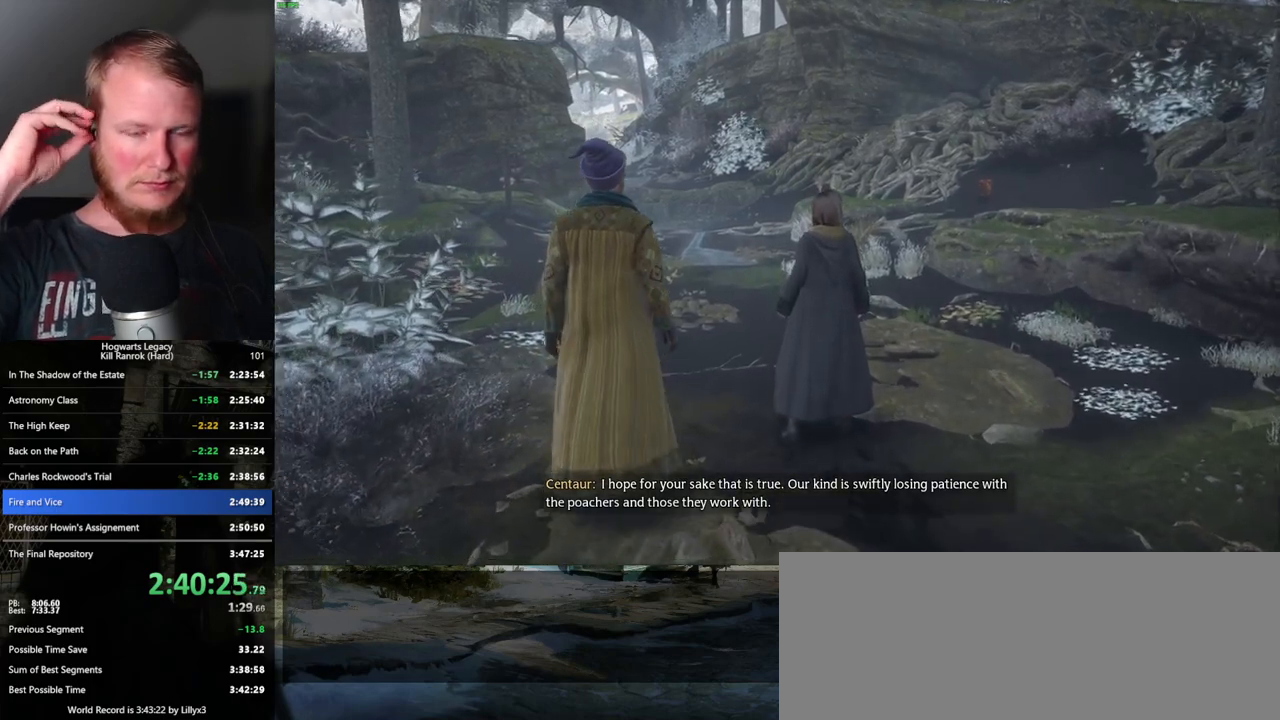
Gameplay with keyboard and mouse; each line is a JSON object with the keys and mouse buttons held at the frame after it. "events" lists presses ("down") and releases ("up") of ".", "/", "0", "1", "2", "3", "4", "5", "6", "7", "8", "9", "a", "alt_l", "alt_r", "b", "backslash", "backspace", "c", "caps_lock", "comma", "ctrl_l", "ctrl_r", "d", "e", "equals", "escape", "f", "f1", "f10", "f11", "f12", "f2", "f3", "f4", "f5", "f6", "f7", "f8", "f9", "g", "h", "i", "j", "k", "l", "lbracket", "m", "minus", "n", "o", "p", "q", "quote", "r", "rbracket", "return", "s", "semicolon", "shift_l", "shift_r", "space", "super_l", "super_r", "t", "tab", "tilde", "u", "v", "w", "x", "y", "z", "mouse_left", "mouse_wheel", "mouse_right", "mouse_mb4" and "mouse_mb5" between this image and that frame as [ms after this image, input, new state], when the widget could be followed in between. "mouse_left", "mouse_wheel", "mouse_right", "mouse_mb4", "mouse_mb5" = the "left", "wheel", "right", "mb4", "mb5" buttons of the "mouse" list. No other keys are recorded. "wheel" means that the mouse wheel is clicked or scrolled. Mouse movement is not recorded.
{"keys": ["w"], "mouse": [], "events": []}
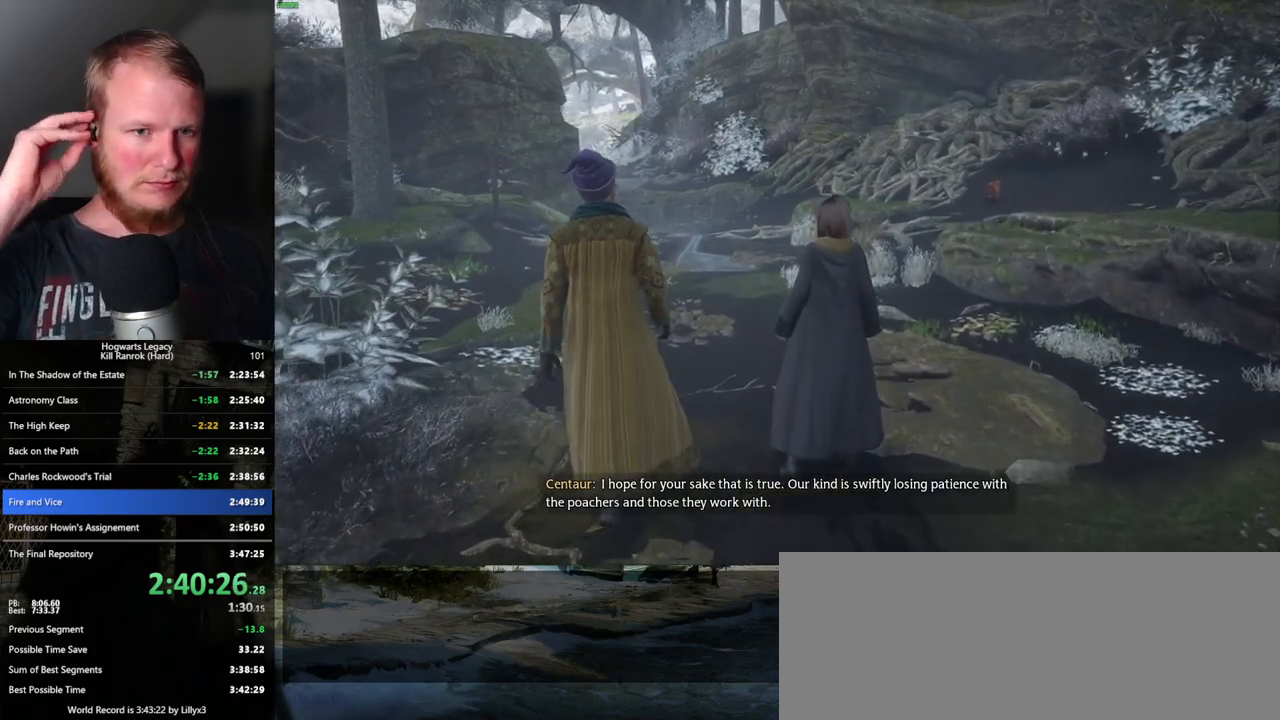
{"keys": ["w"], "mouse": [], "events": []}
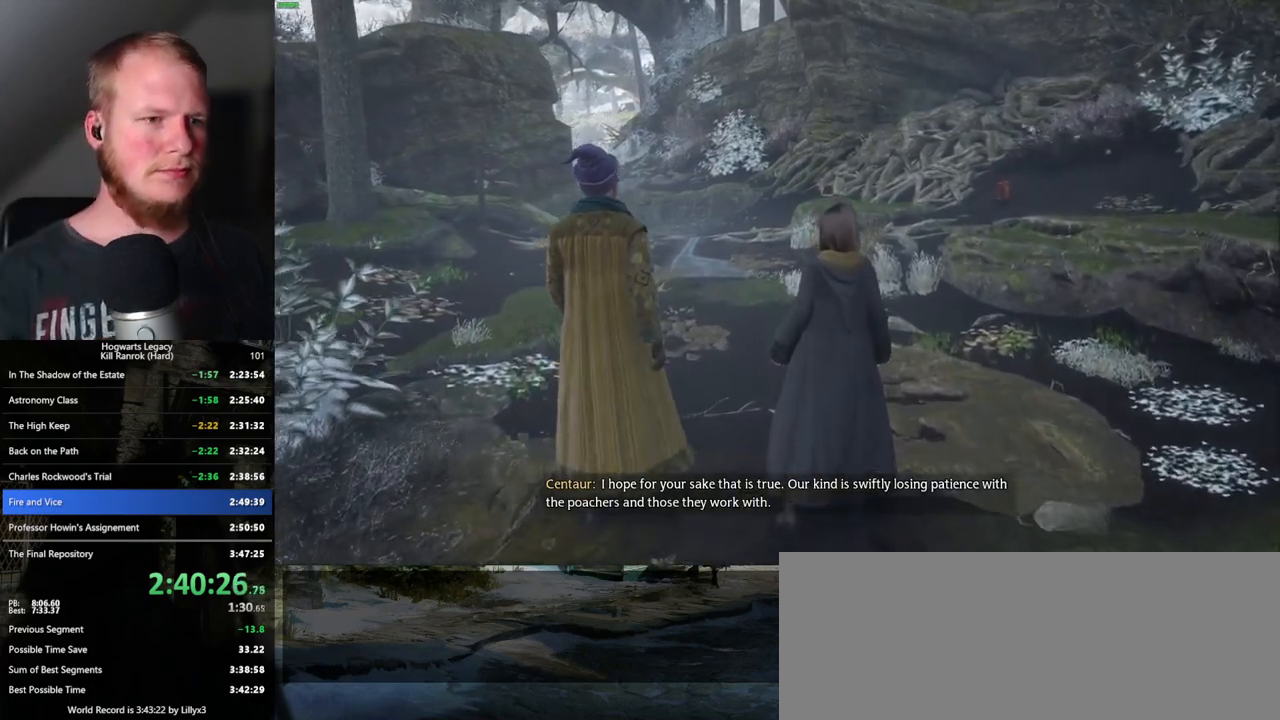
{"keys": ["w"], "mouse": [], "events": []}
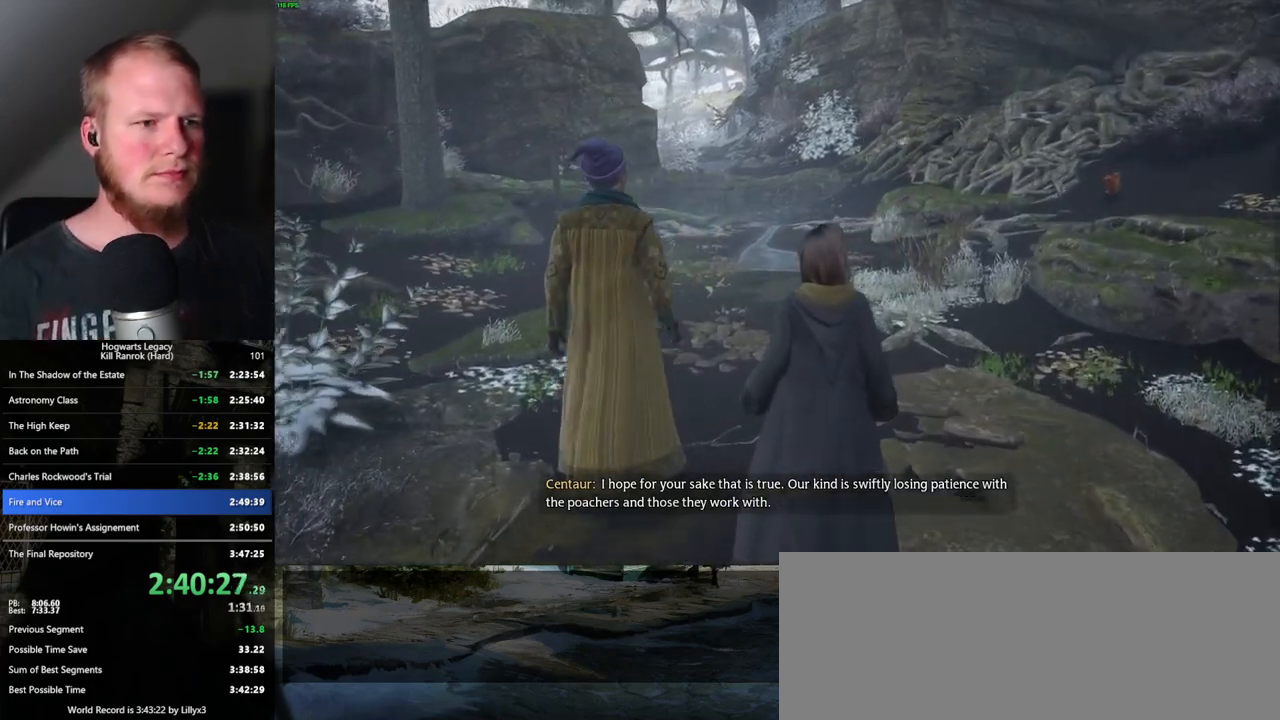
{"keys": ["w"], "mouse": [], "events": []}
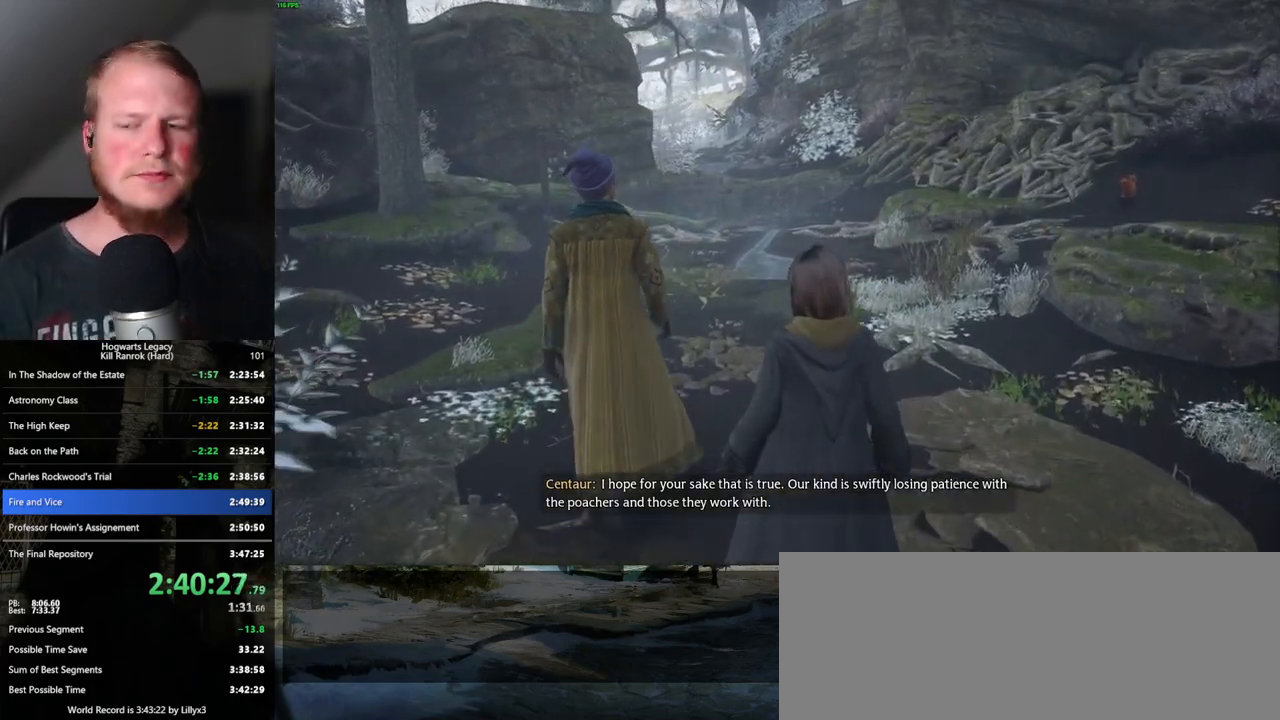
{"keys": ["w"], "mouse": [], "events": []}
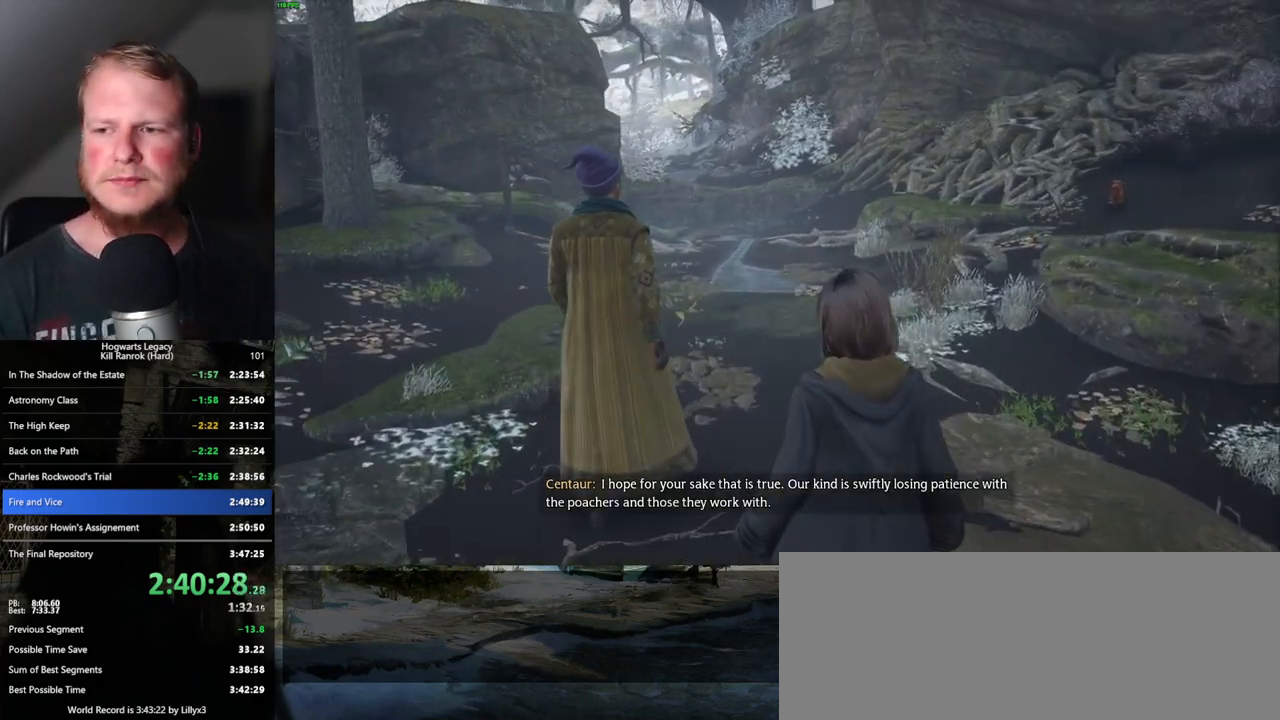
{"keys": ["w"], "mouse": [], "events": []}
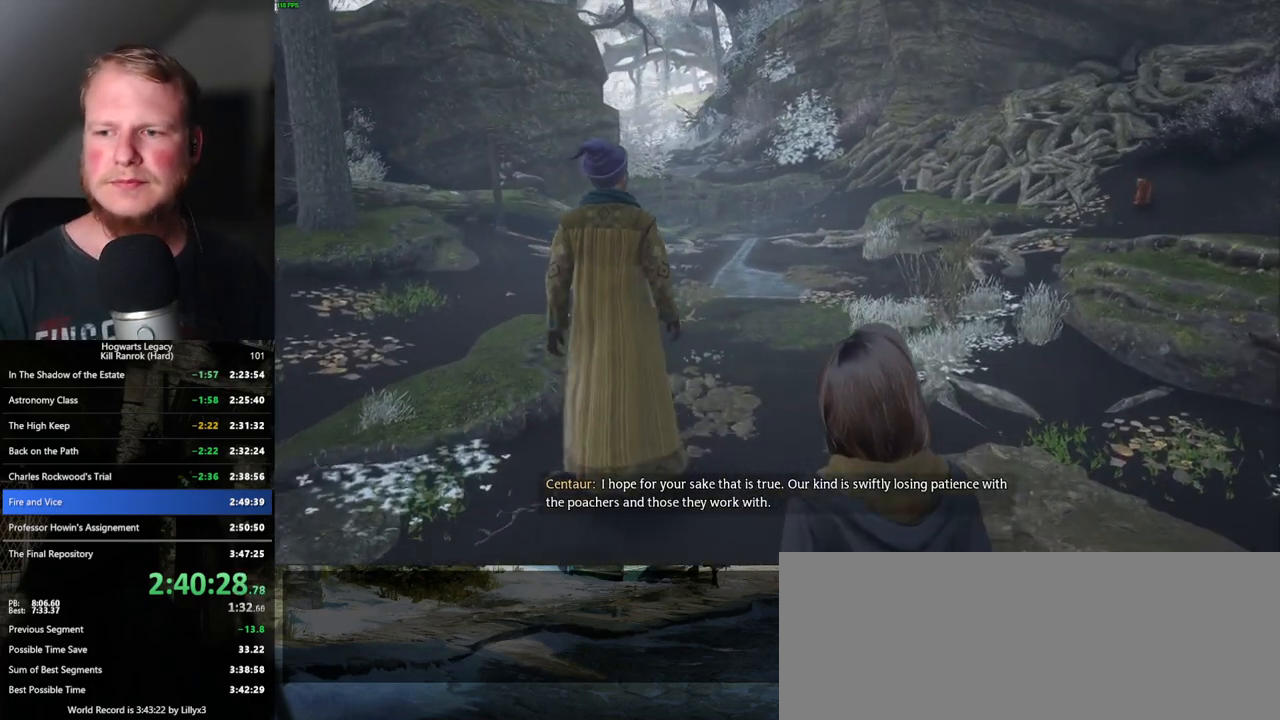
{"keys": ["w"], "mouse": [], "events": []}
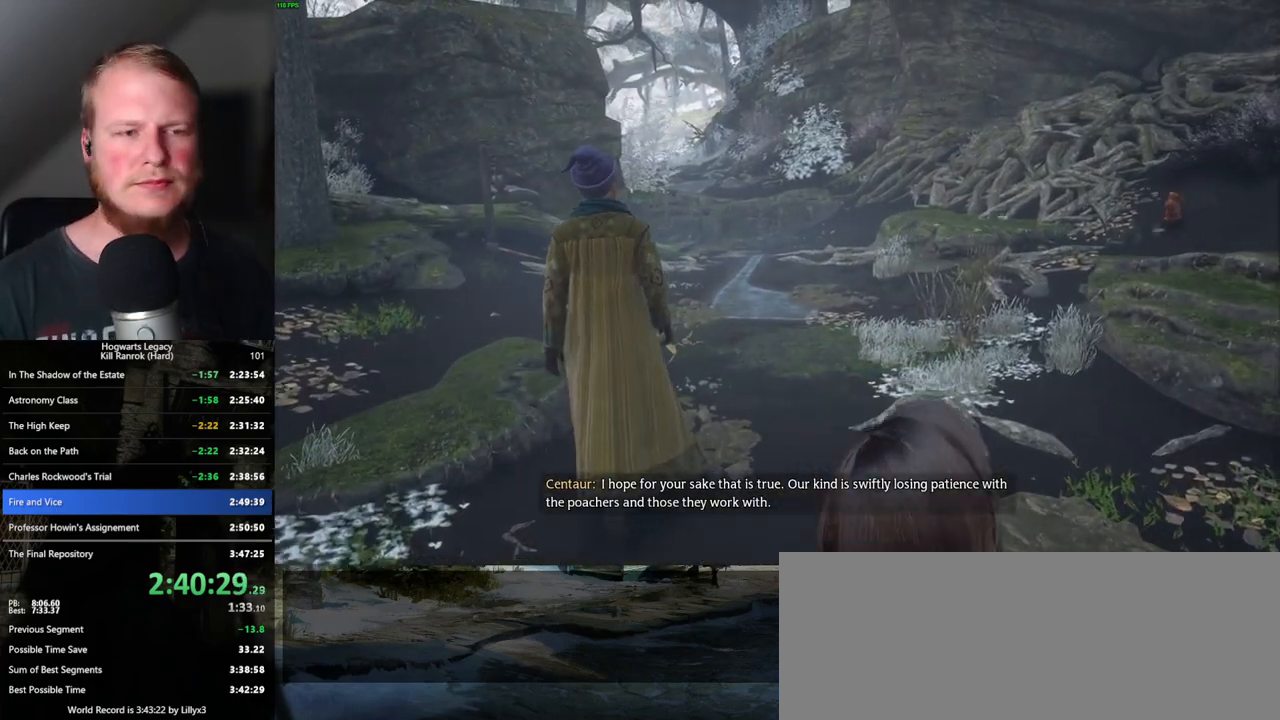
{"keys": ["w"], "mouse": [], "events": []}
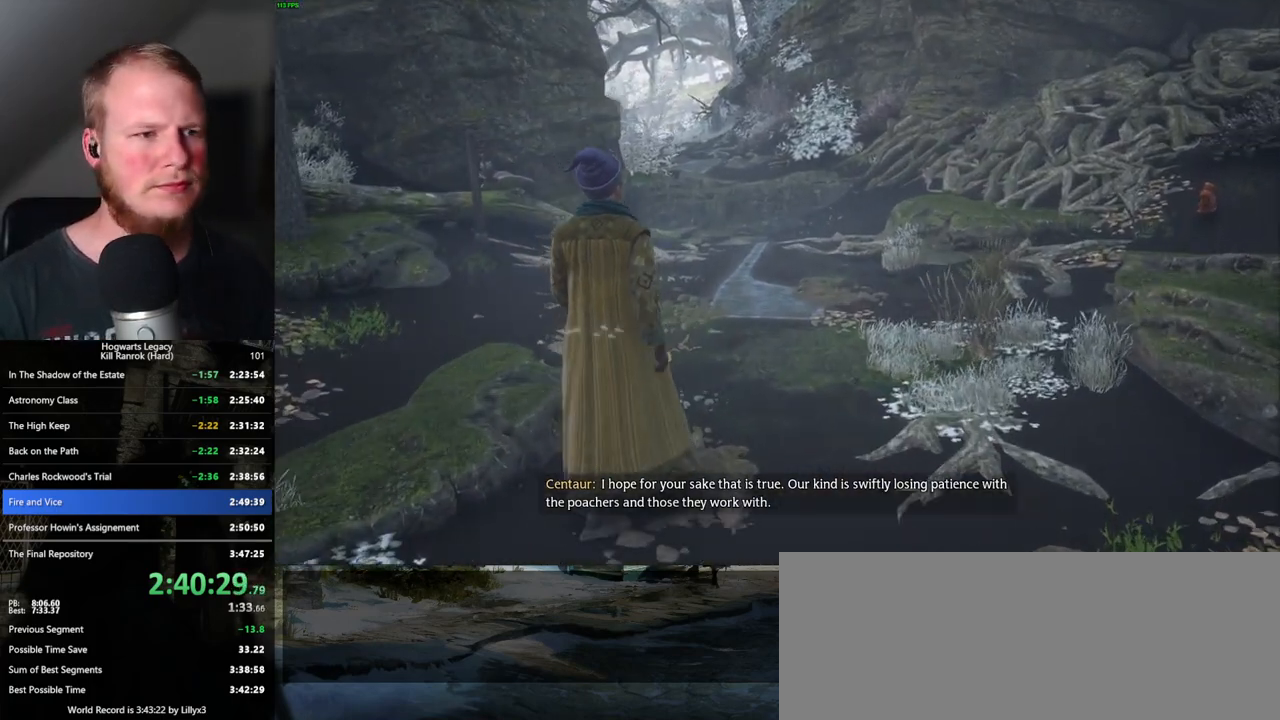
{"keys": ["w"], "mouse": [], "events": []}
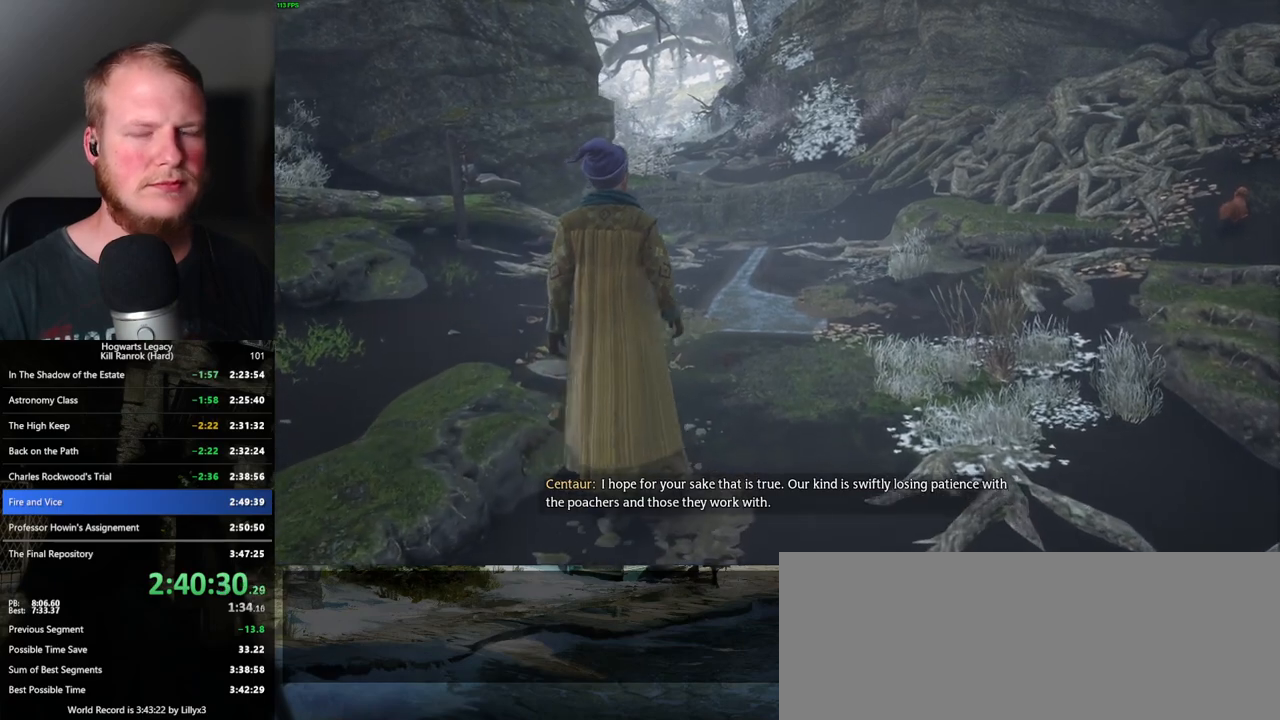
{"keys": ["w"], "mouse": [], "events": []}
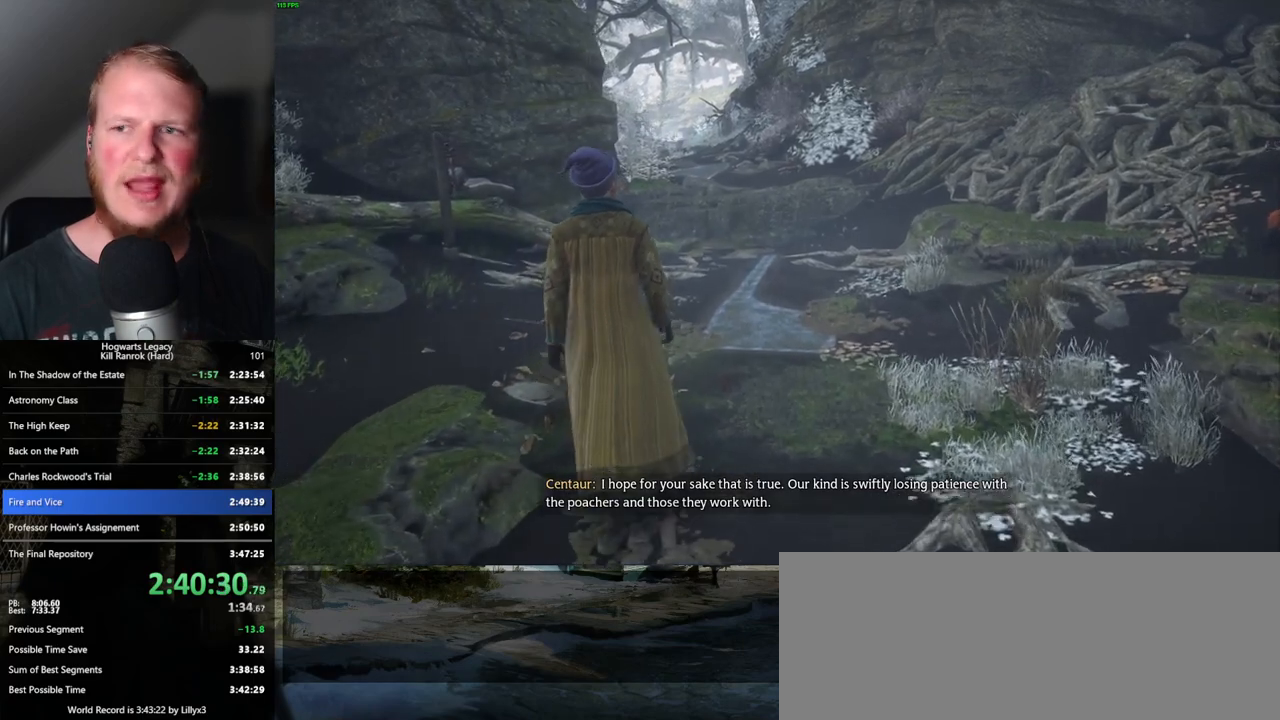
{"keys": ["w"], "mouse": [], "events": []}
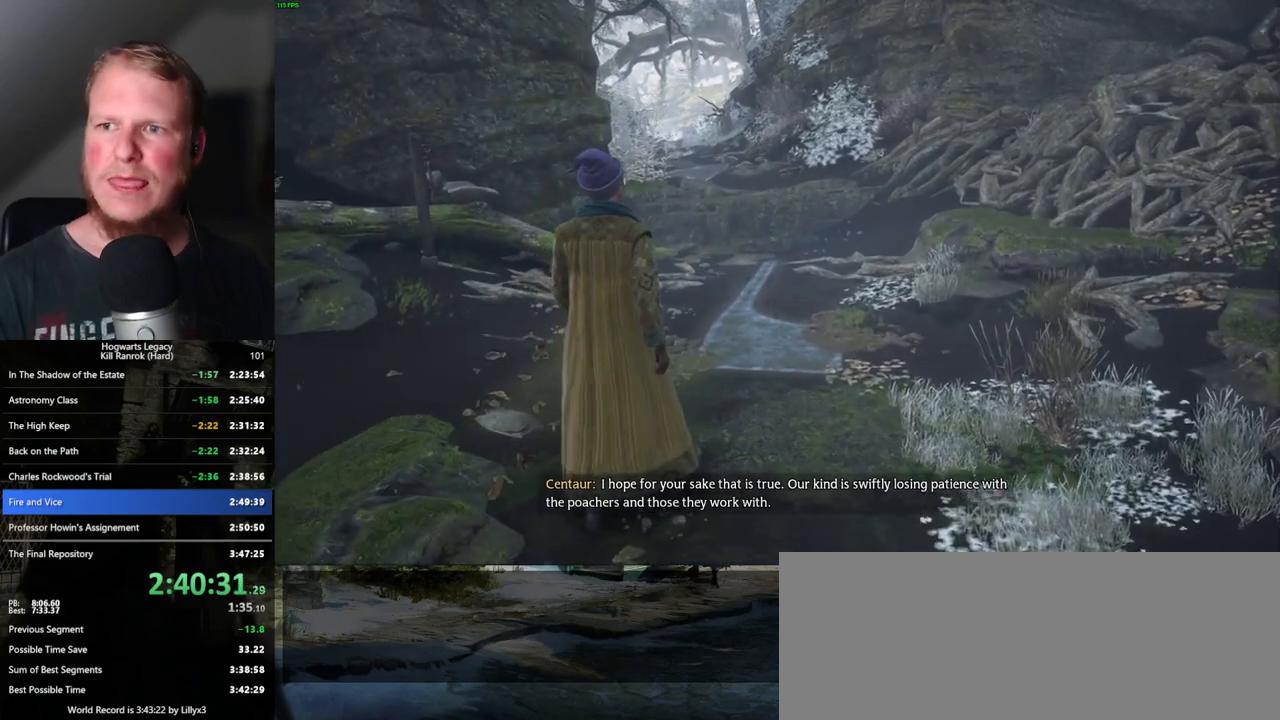
{"keys": ["w"], "mouse": [], "events": []}
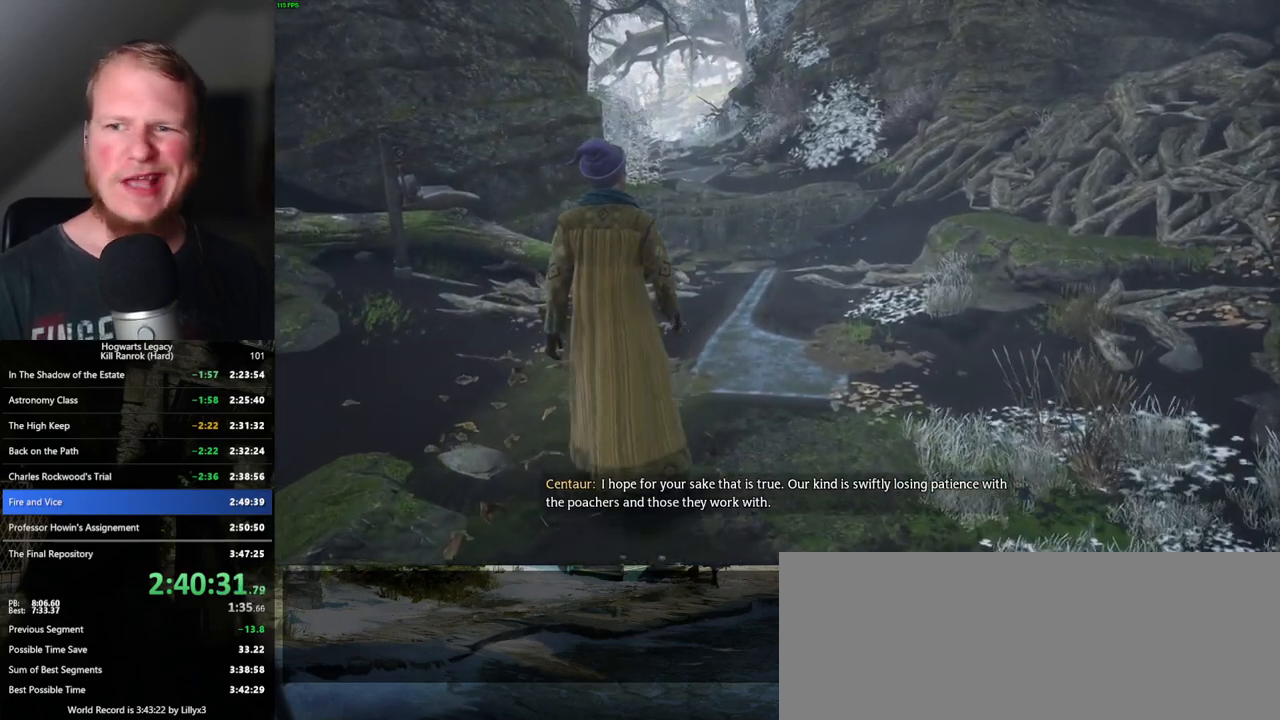
{"keys": ["w"], "mouse": [], "events": []}
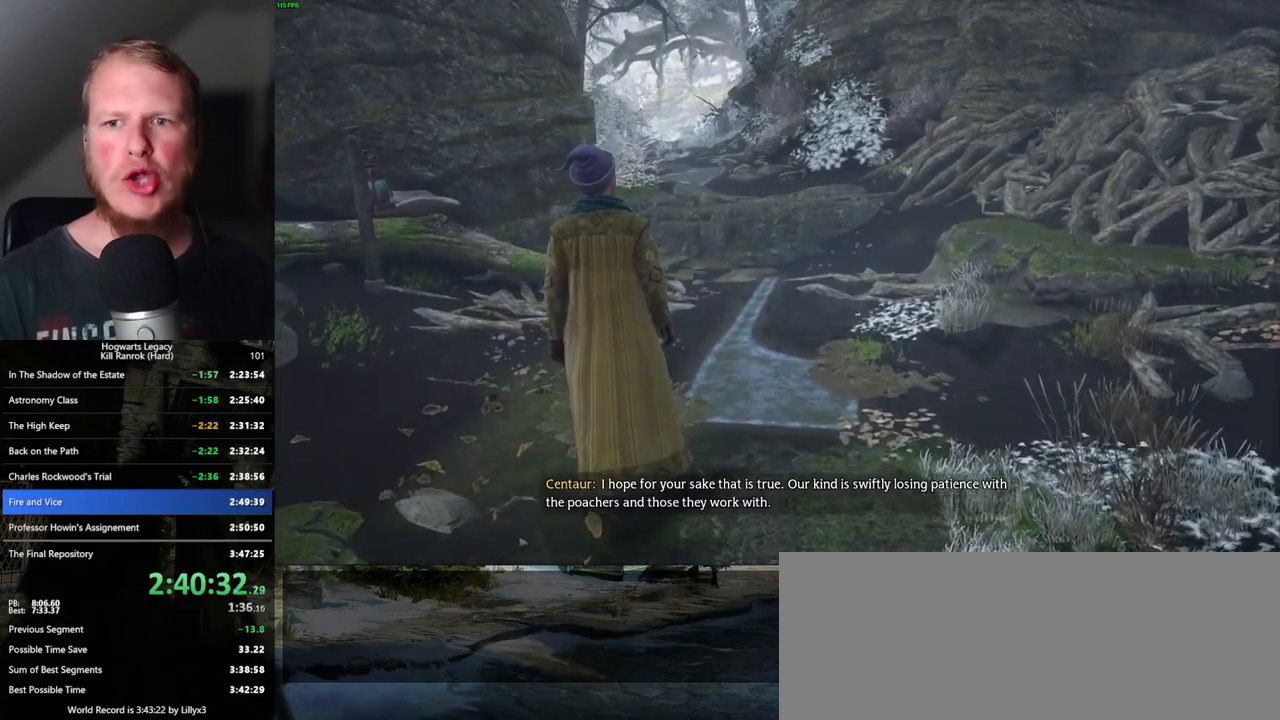
{"keys": ["w"], "mouse": [], "events": []}
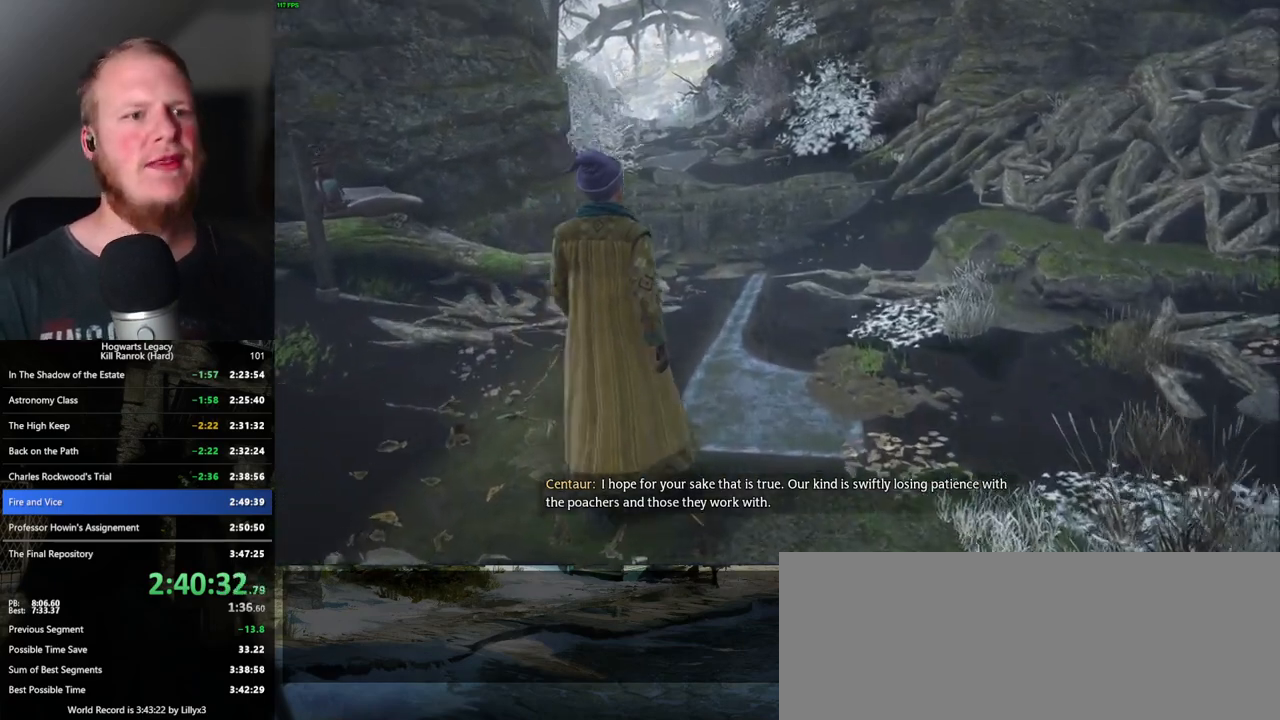
{"keys": ["w"], "mouse": [], "events": []}
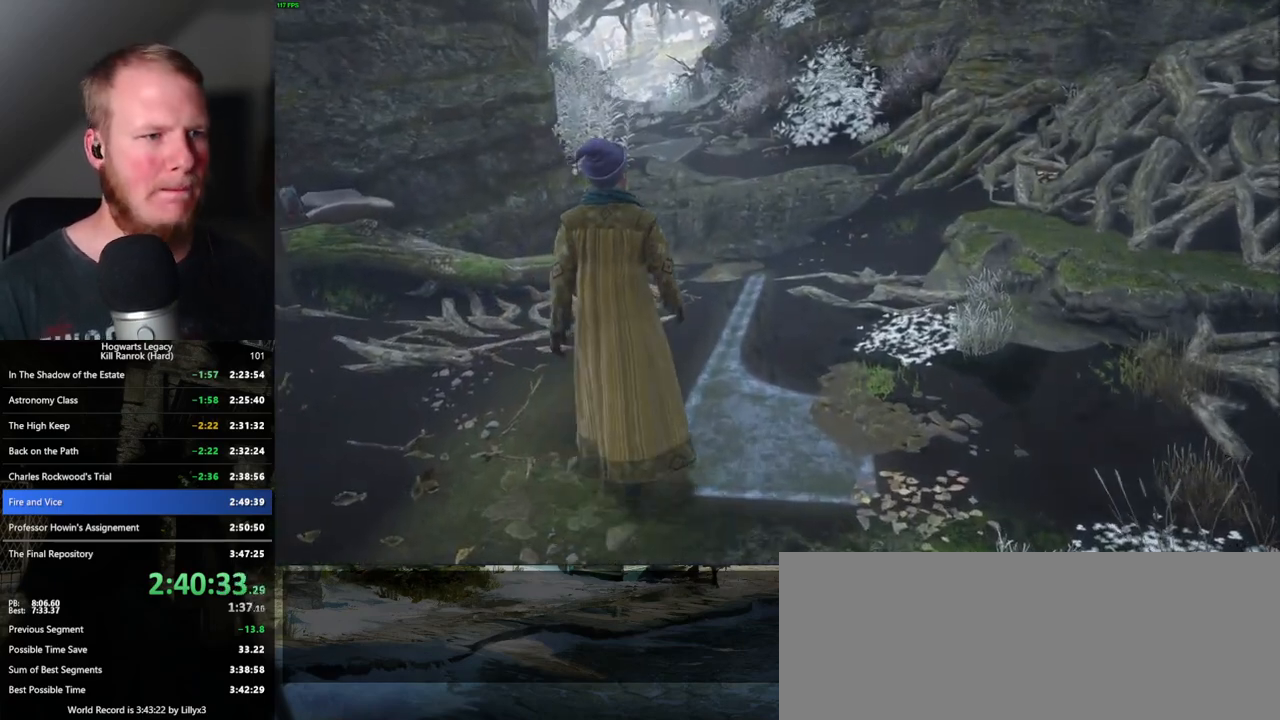
{"keys": ["w"], "mouse": [], "events": []}
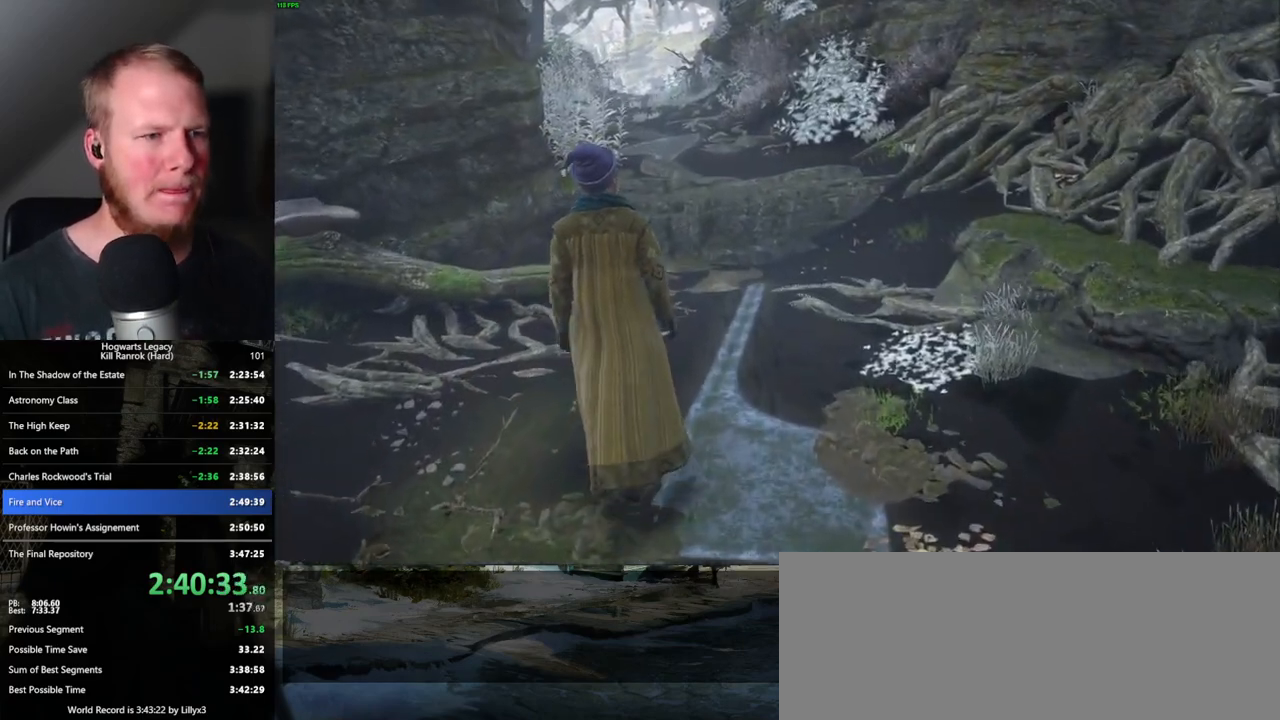
{"keys": ["w"], "mouse": [], "events": []}
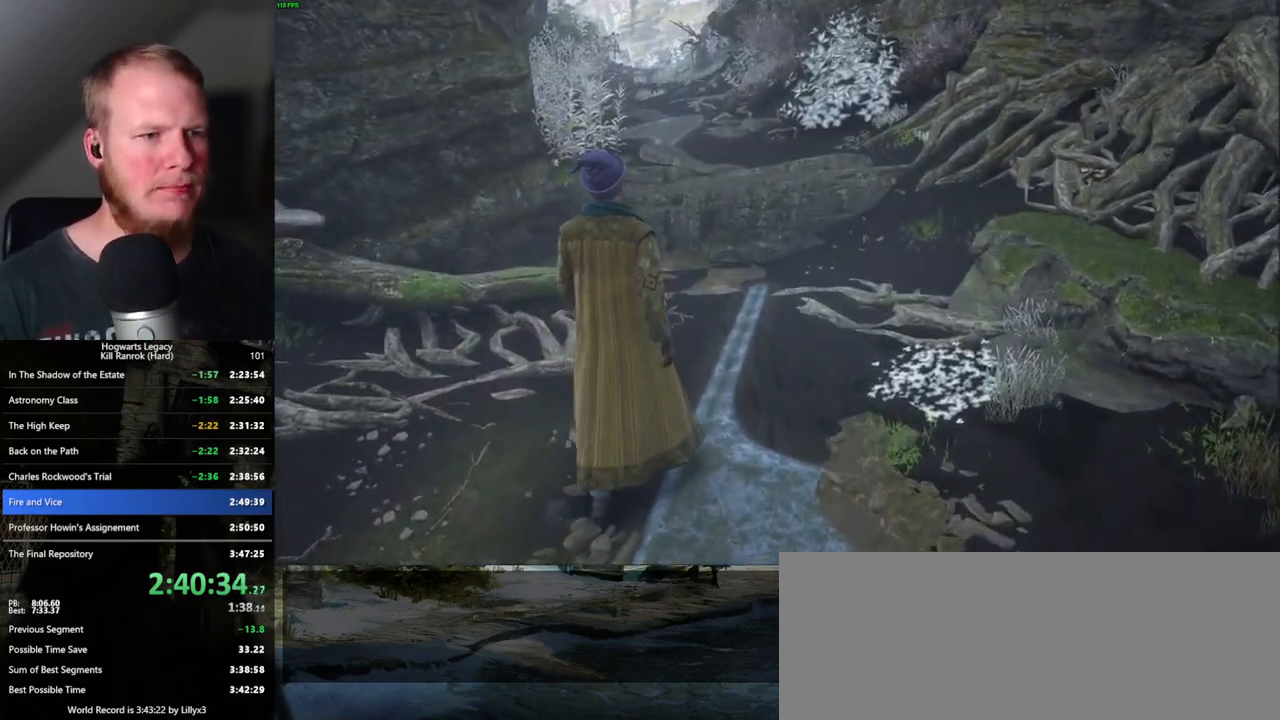
{"keys": ["w"], "mouse": [], "events": [[50, "shift_l", "down"], [133, "shift_l", "up"]]}
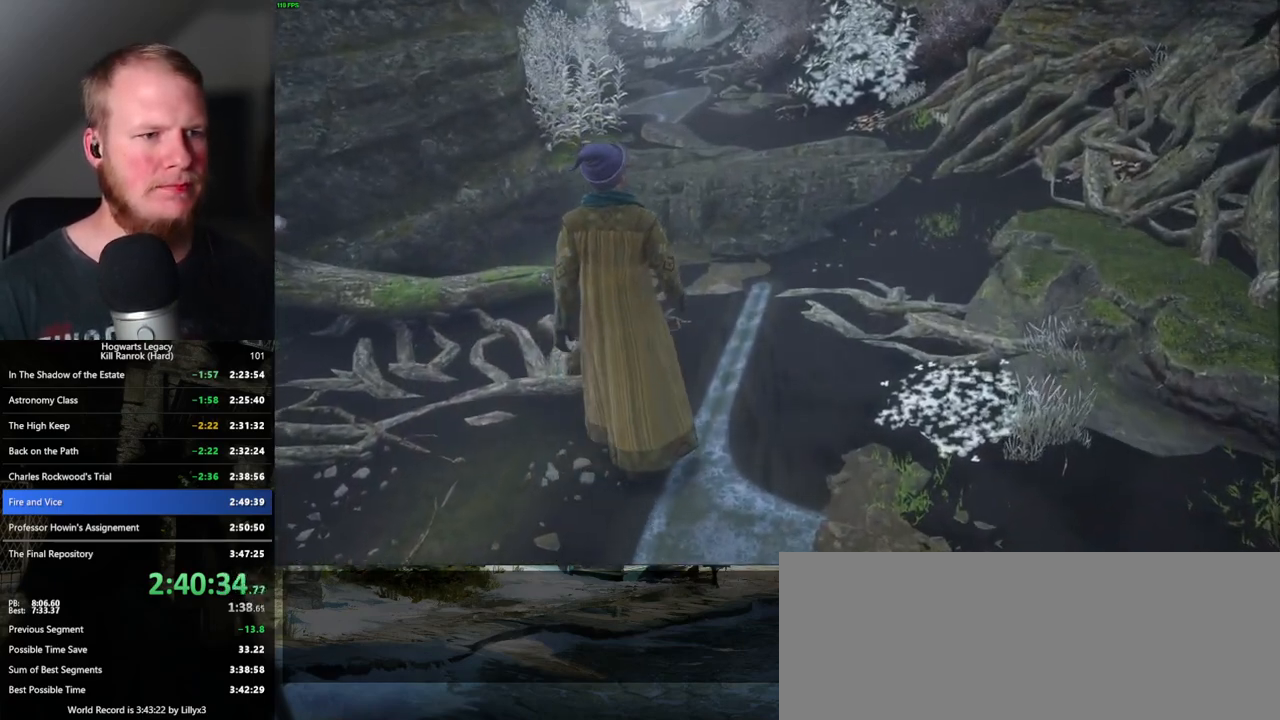
{"keys": ["w"], "mouse": [], "events": []}
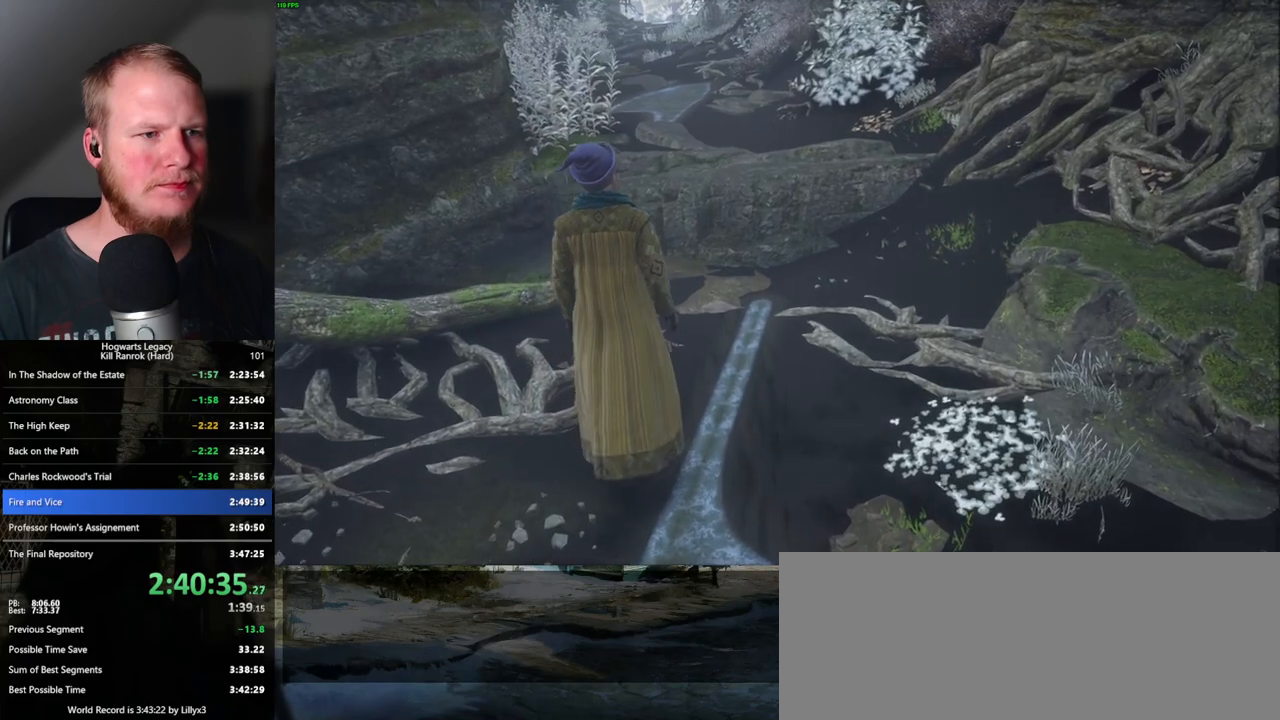
{"keys": ["w"], "mouse": [], "events": []}
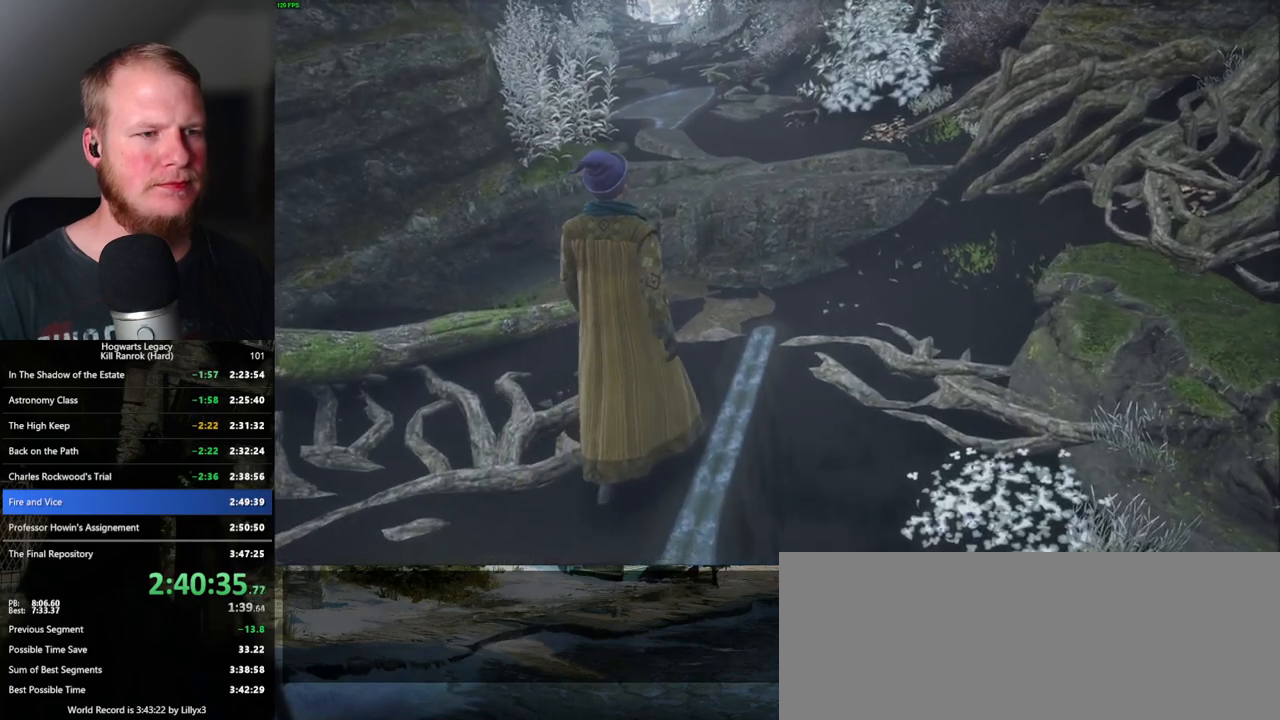
{"keys": ["w"], "mouse": ["mb5"], "events": [[450, "mouse_mb5", "down"]]}
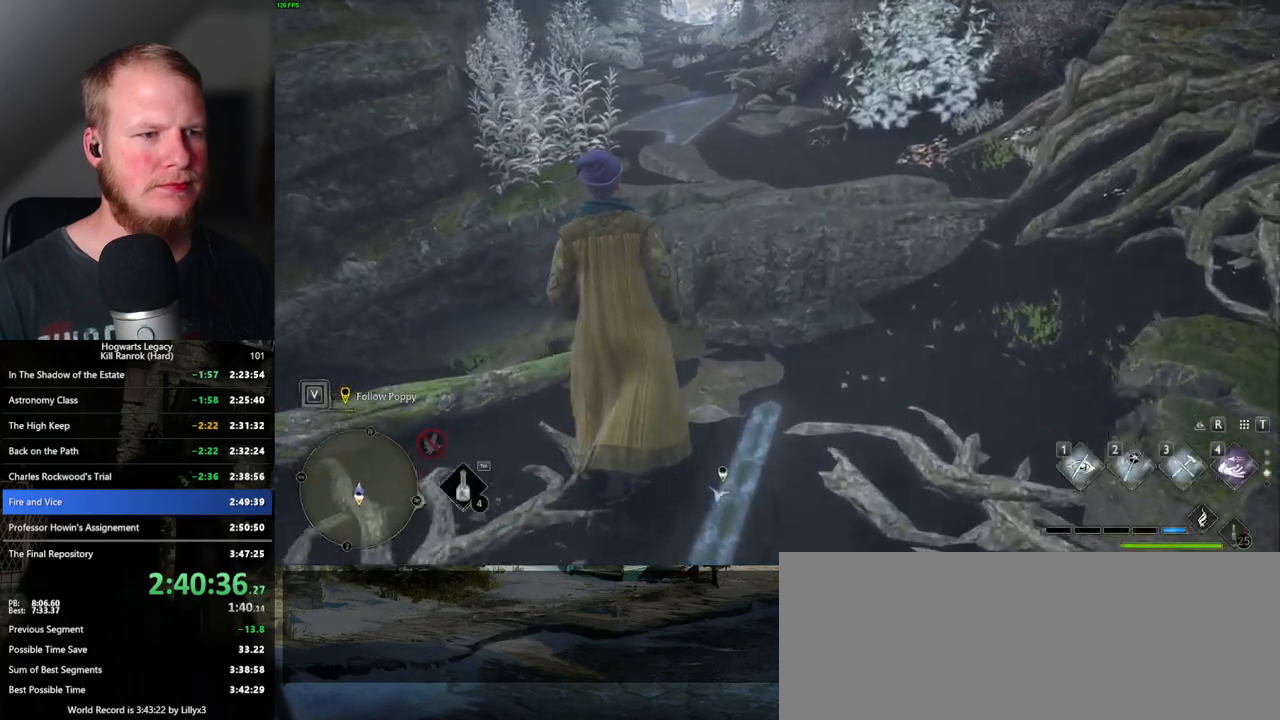
{"keys": [], "mouse": [], "events": [[50, "mouse_mb5", "up"], [467, "w", "up"]]}
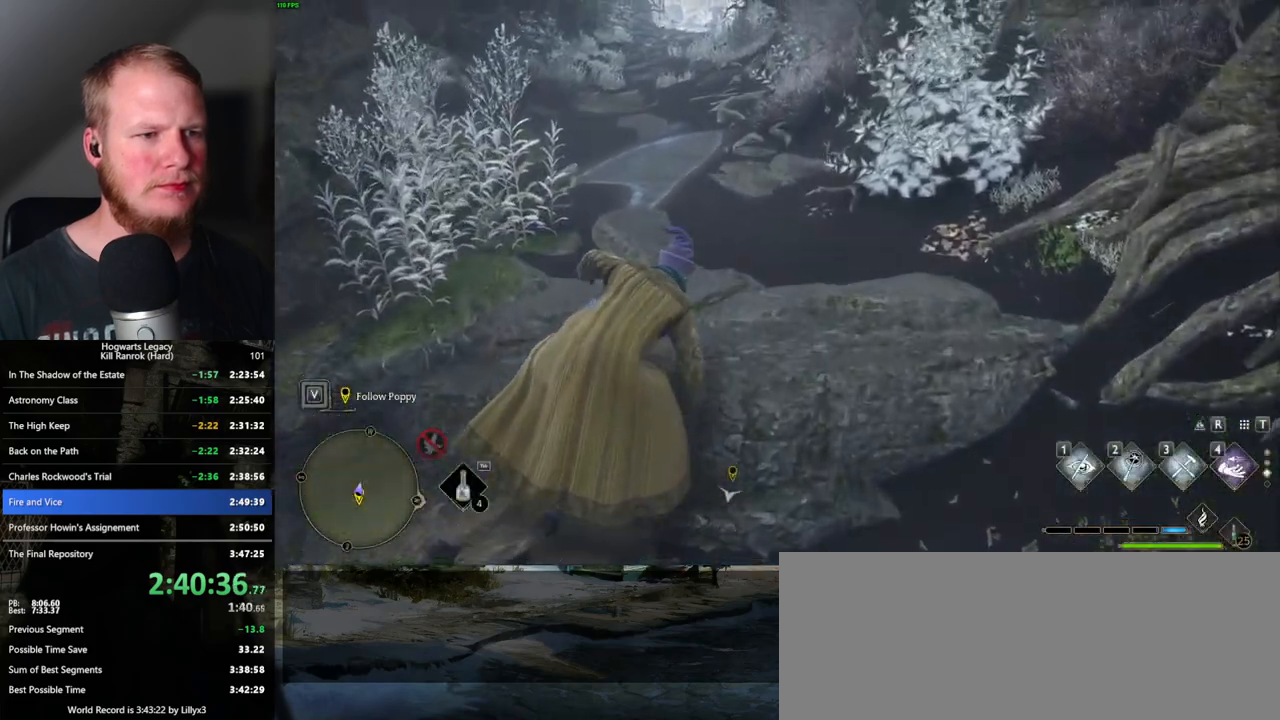
{"keys": [], "mouse": [], "events": []}
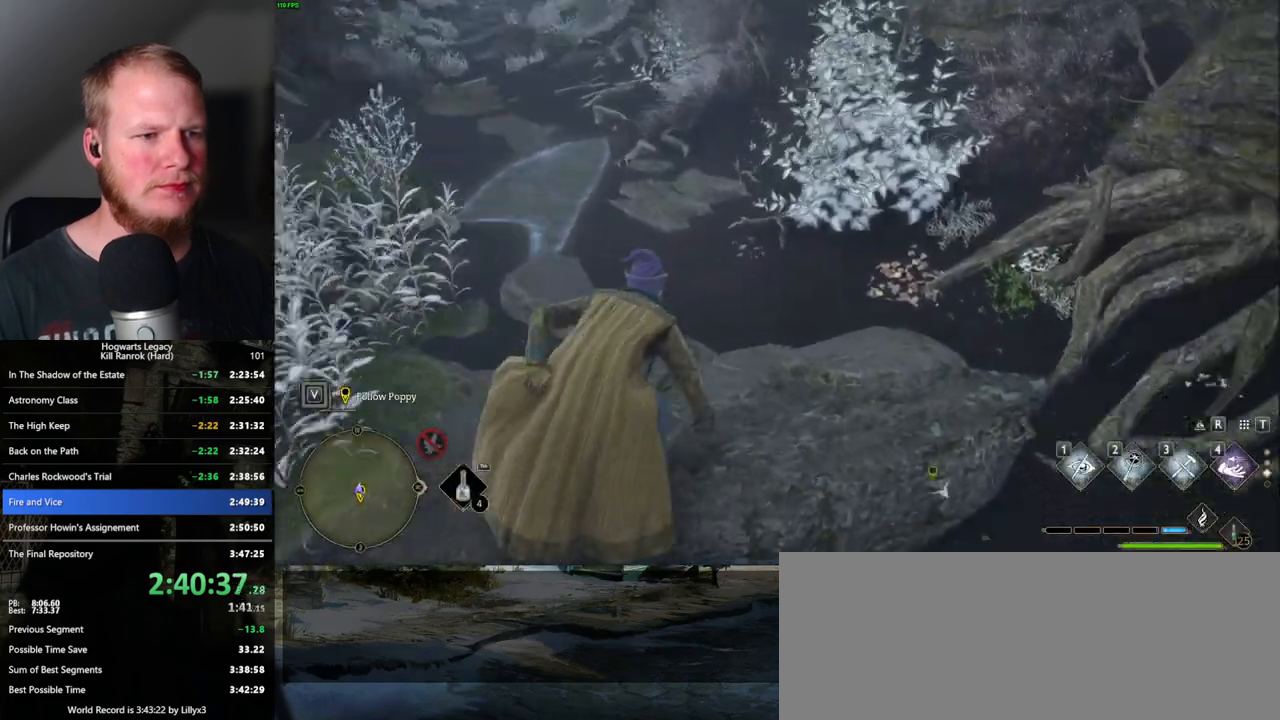
{"keys": [], "mouse": [], "events": []}
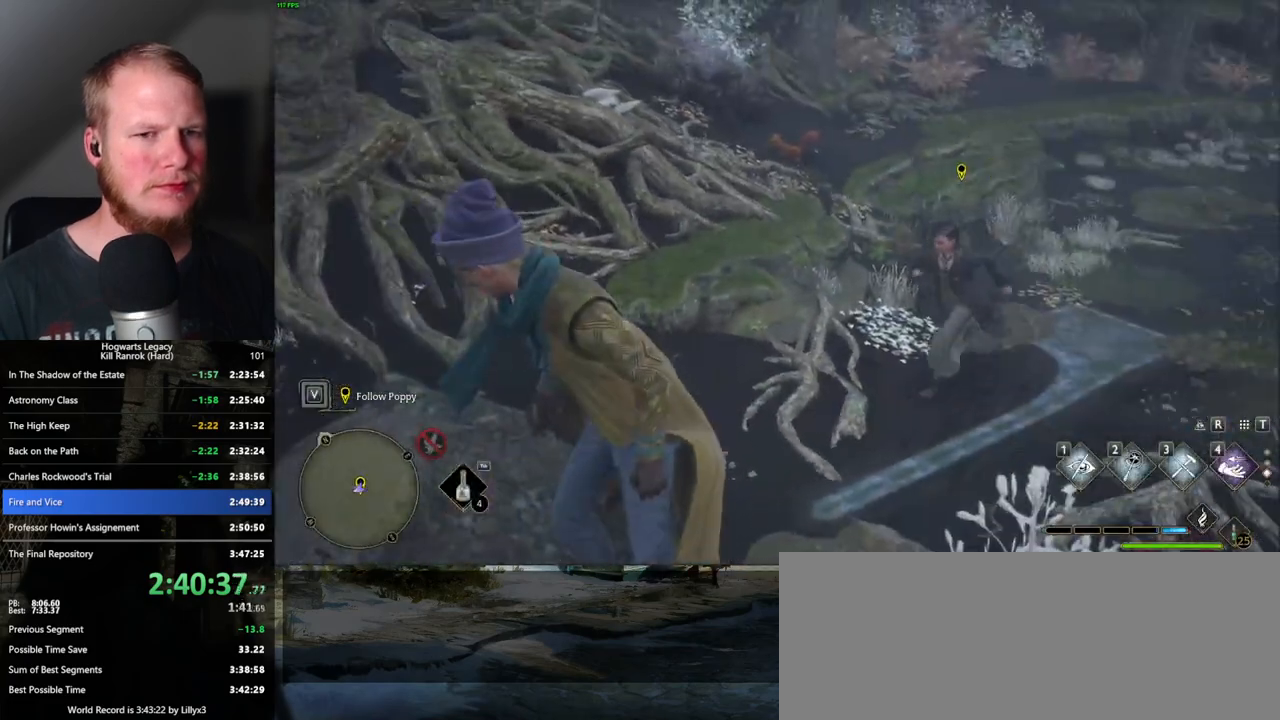
{"keys": ["a"], "mouse": [], "events": [[500, "a", "down"]]}
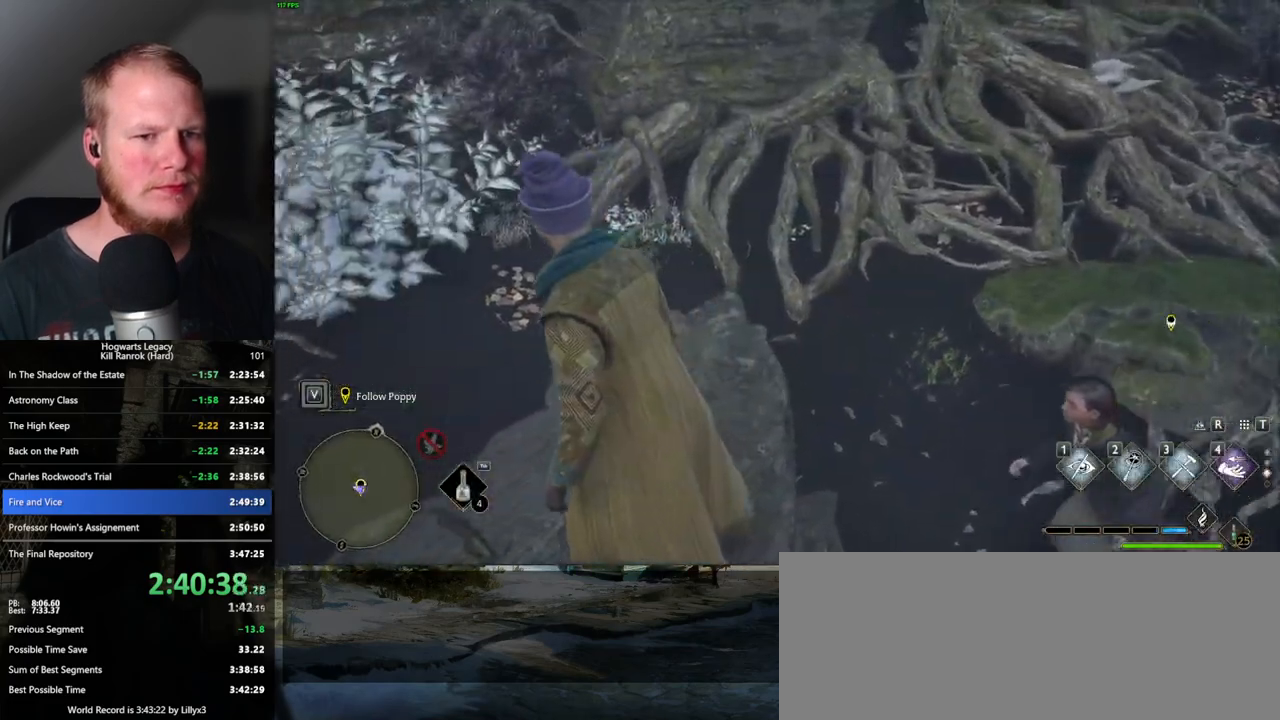
{"keys": ["w"], "mouse": [], "events": [[33, "w", "down"], [350, "a", "up"]]}
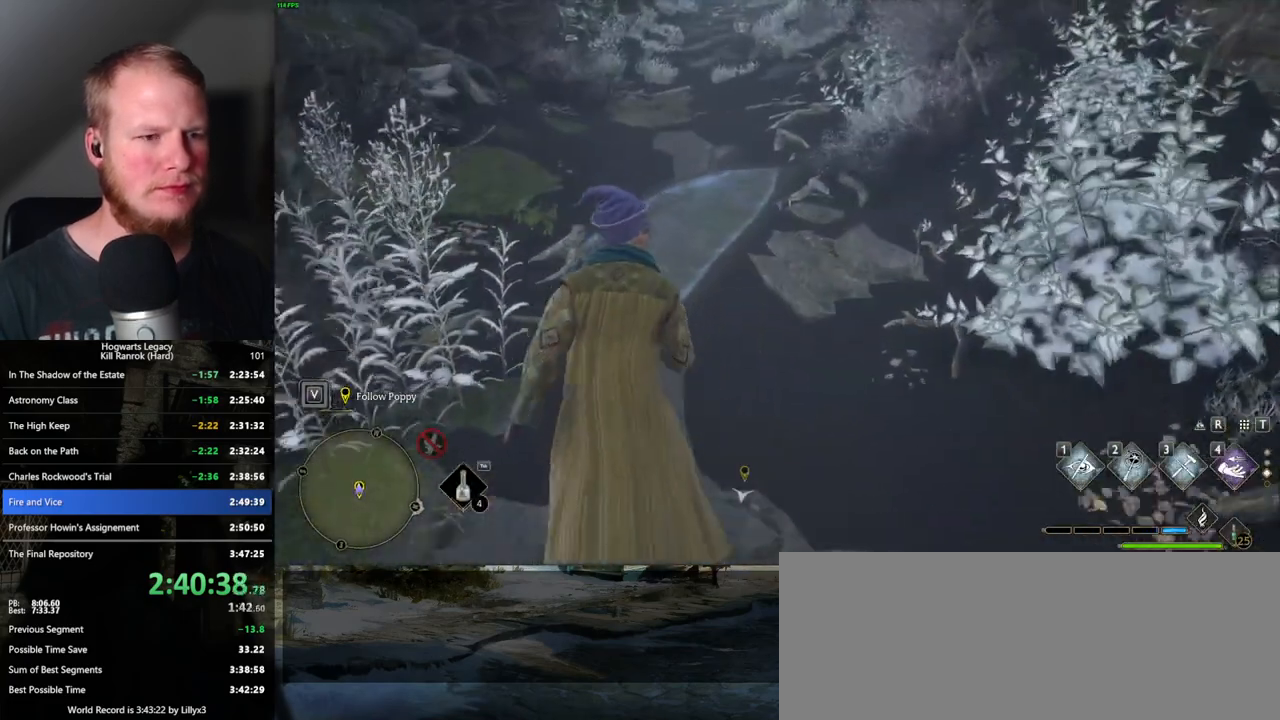
{"keys": ["w"], "mouse": [], "events": []}
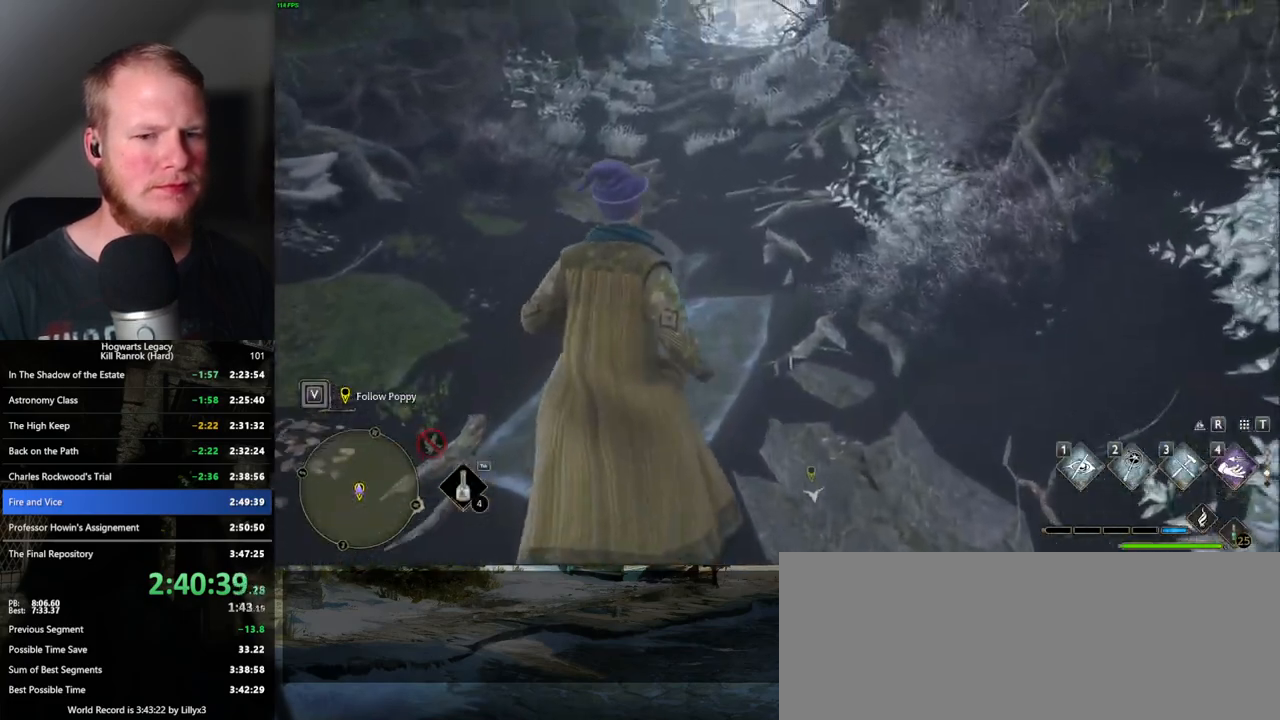
{"keys": ["w"], "mouse": [], "events": []}
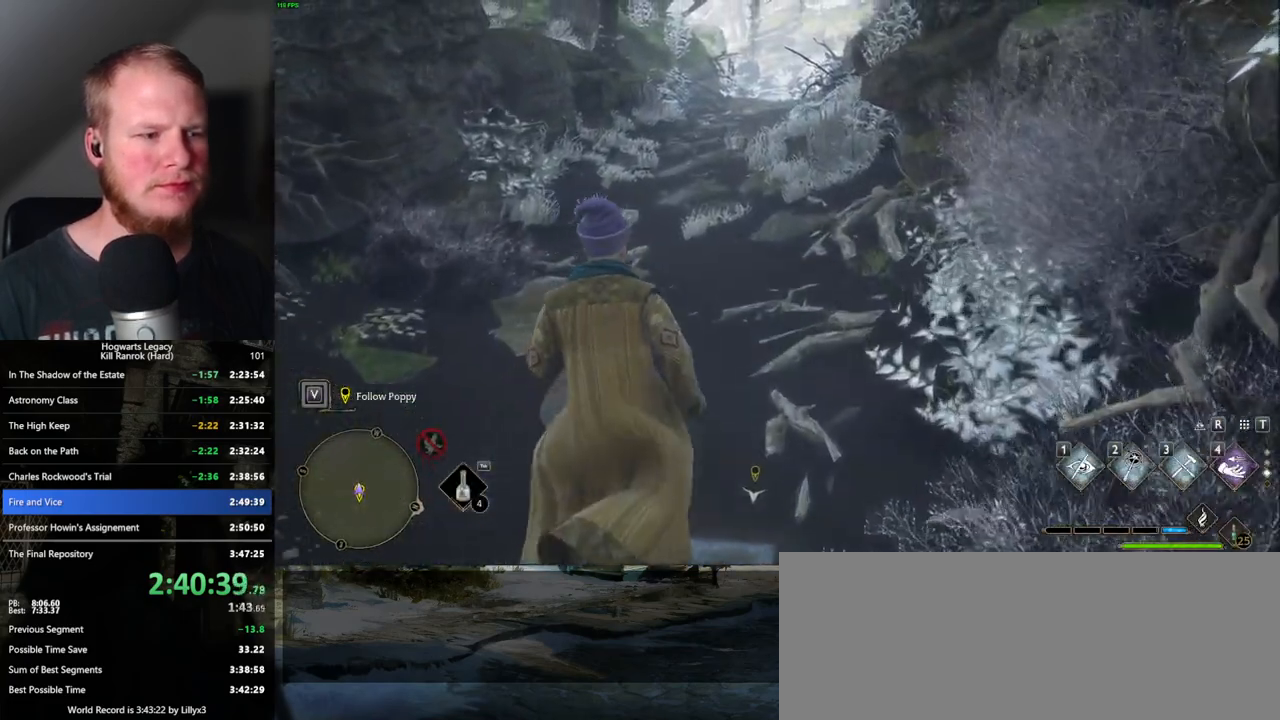
{"keys": ["w"], "mouse": [], "events": []}